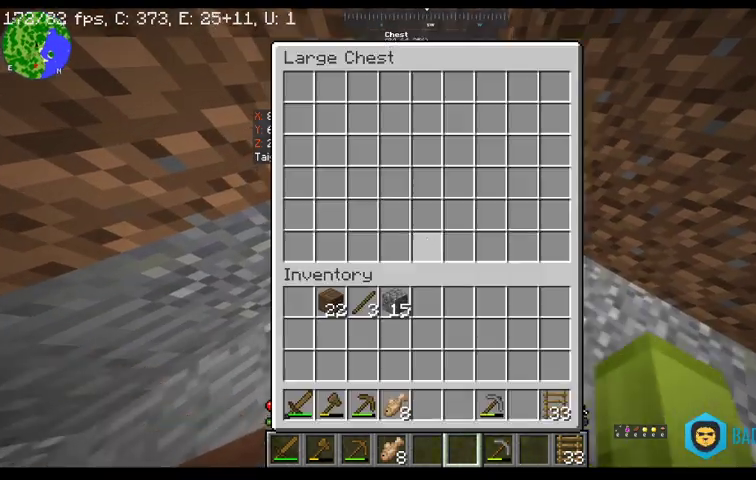
Gameplay with keyboard and mouse; each line is a JSON object with the keys and mouse buttons held at the frame after it. "events" lists presses ("down") and releases ("up") of "a", "d", "s", "space", "w", "mouse_left" and "mouse_right" between this image and that frame as [ms after this image, input, new state], when the widget could be followed in between. "mouse_left", "mouse_right" = the "left", "right" buttons of the "mouse" list. No other keys are recorded. Fast repeated clicks can show as one long hold. Mouse movement is not recorded.
{"keys": [], "mouse": [], "events": []}
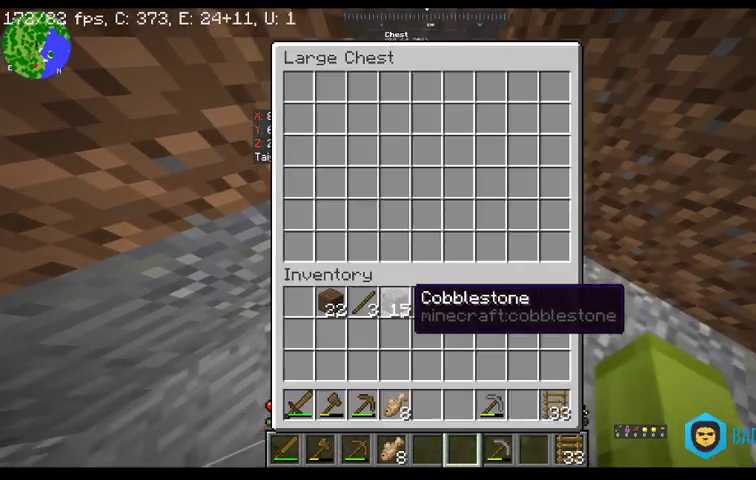
{"keys": [], "mouse": [], "events": []}
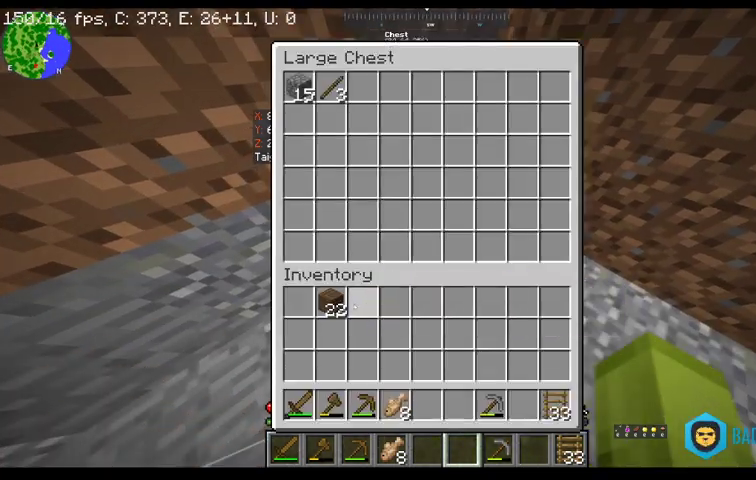
{"keys": [], "mouse": [], "events": []}
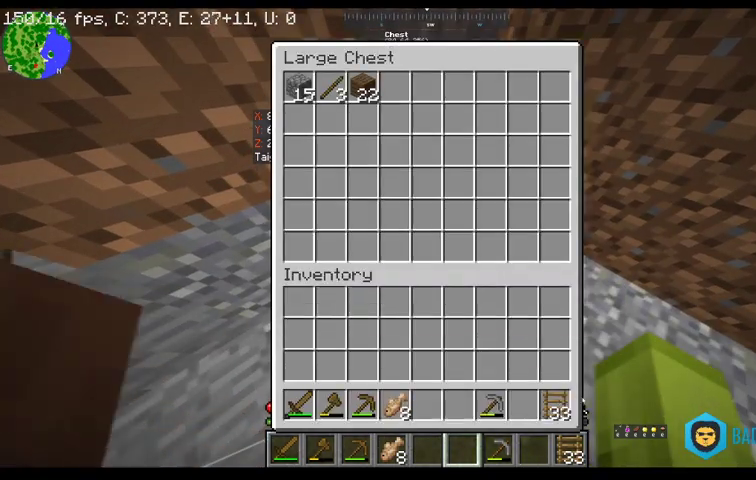
{"keys": [], "mouse": [], "events": []}
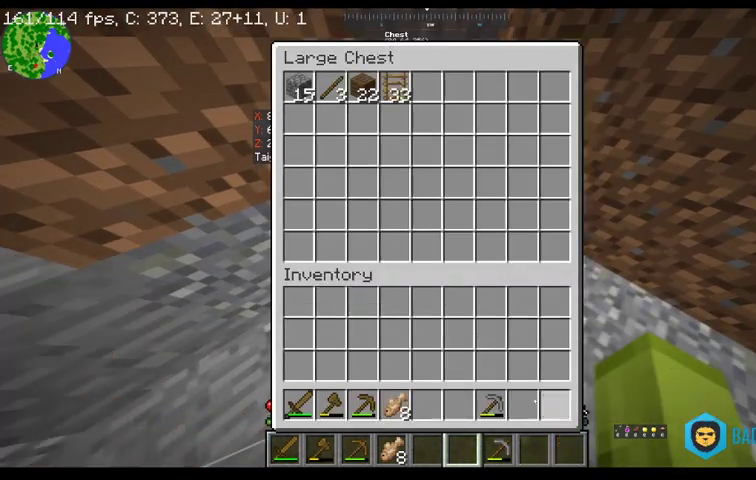
{"keys": [], "mouse": [], "events": []}
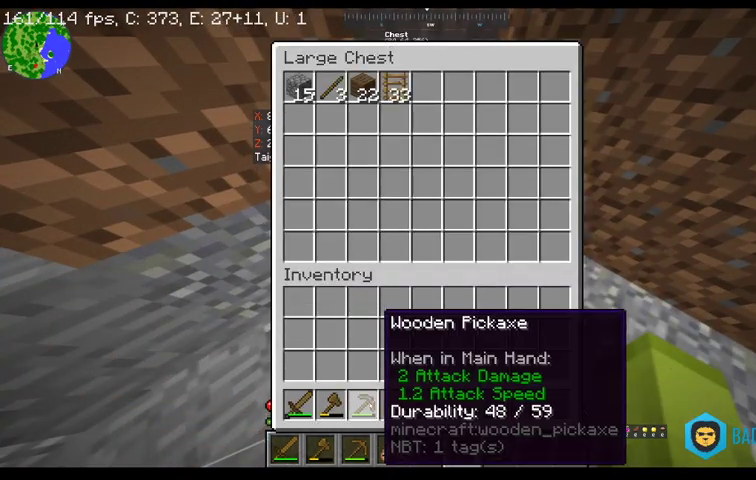
{"keys": [], "mouse": [], "events": []}
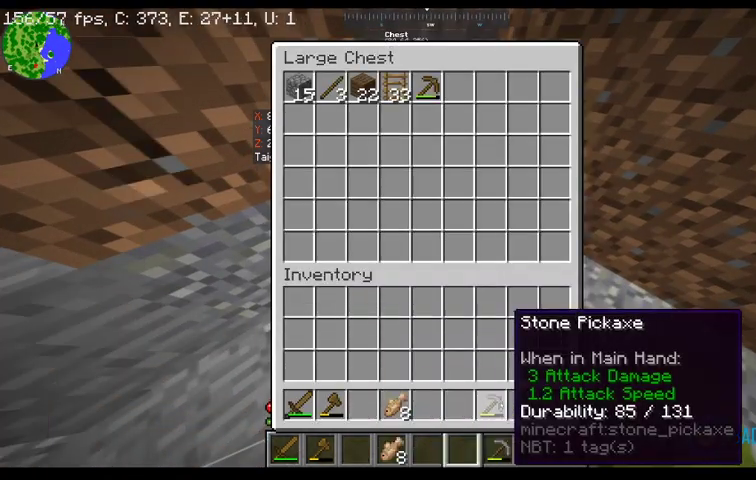
{"keys": [], "mouse": [], "events": []}
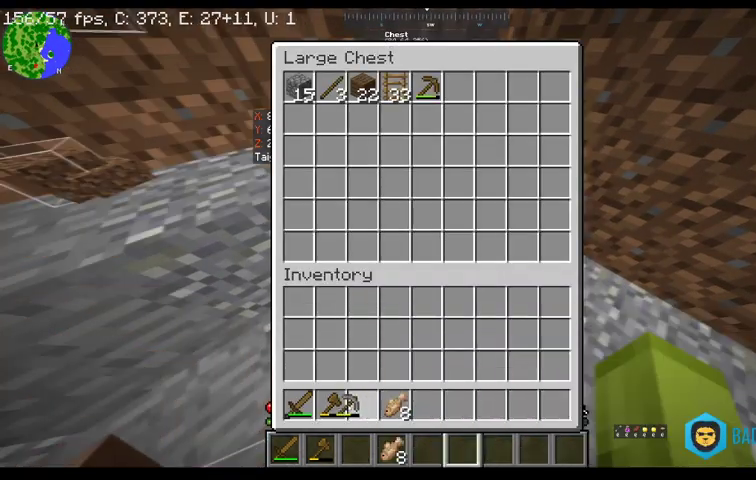
{"keys": [], "mouse": [], "events": []}
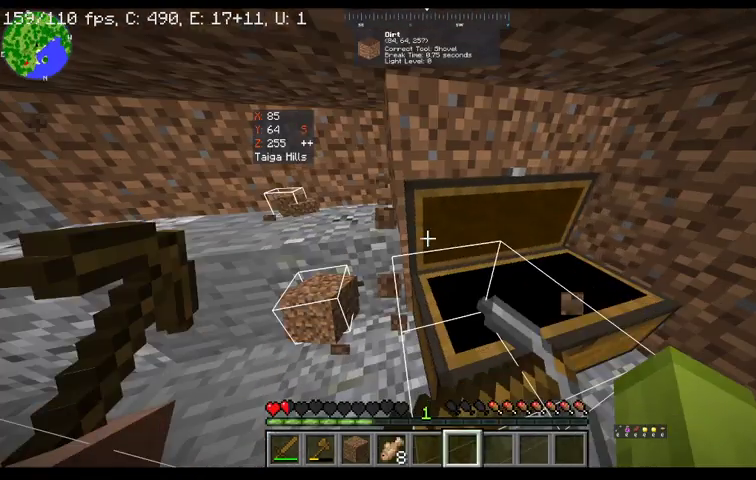
{"keys": ["s"], "mouse": [], "events": [[167, "s", "down"]]}
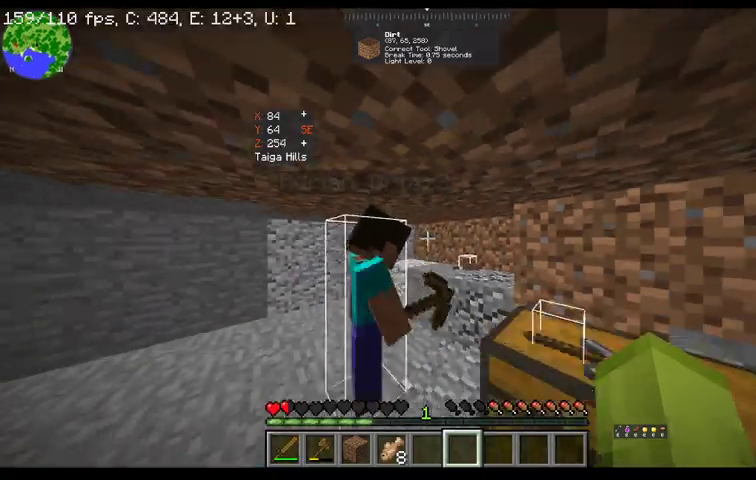
{"keys": ["s"], "mouse": [], "events": []}
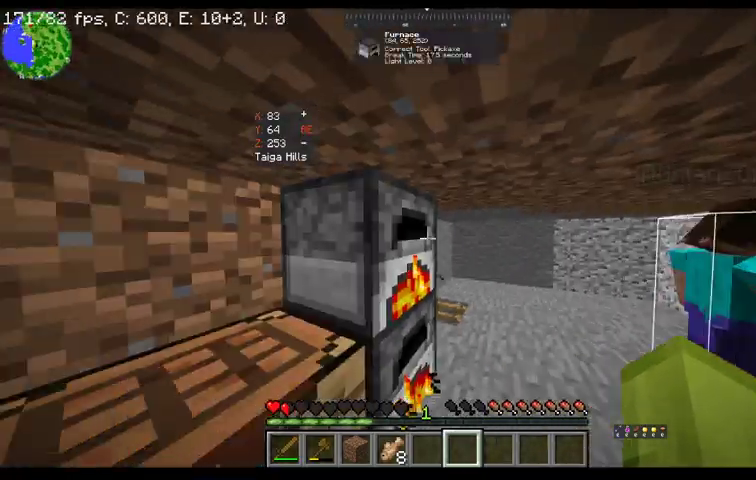
{"keys": ["w"], "mouse": [], "events": [[67, "a", "down"], [167, "s", "up"], [367, "a", "up"], [400, "w", "down"]]}
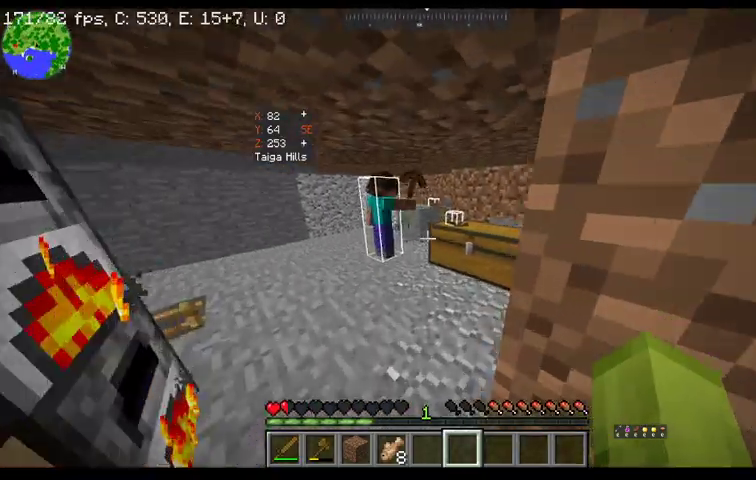
{"keys": ["w"], "mouse": [], "events": []}
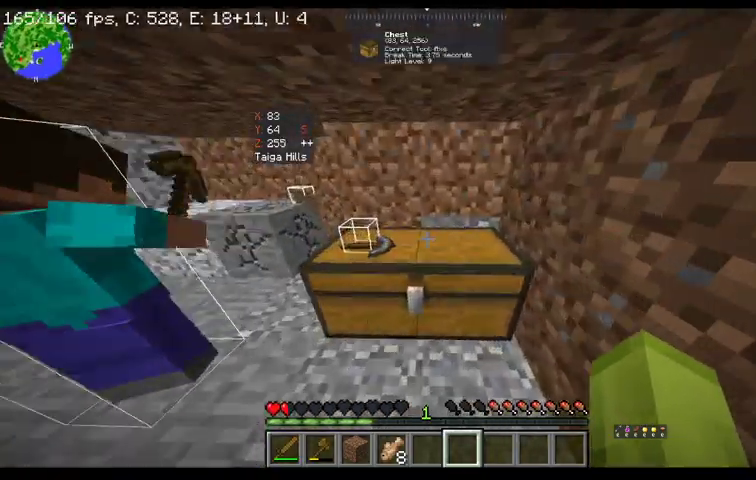
{"keys": [], "mouse": [], "events": [[267, "w", "up"]]}
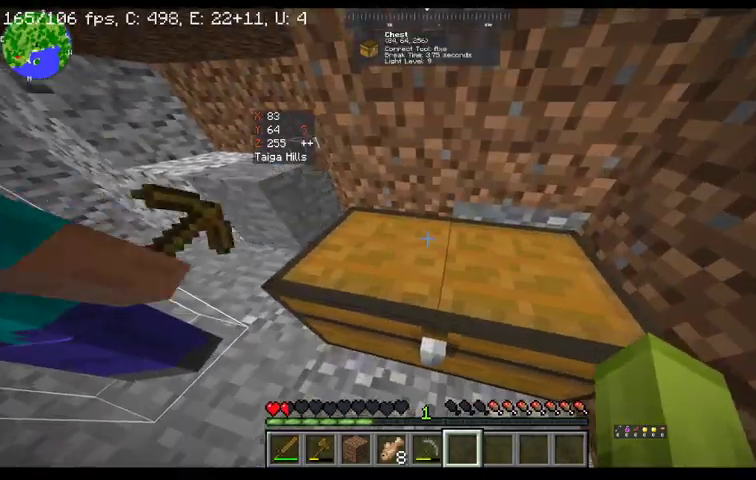
{"keys": [], "mouse": [], "events": [[167, "mouse_right", "down"], [333, "mouse_right", "up"]]}
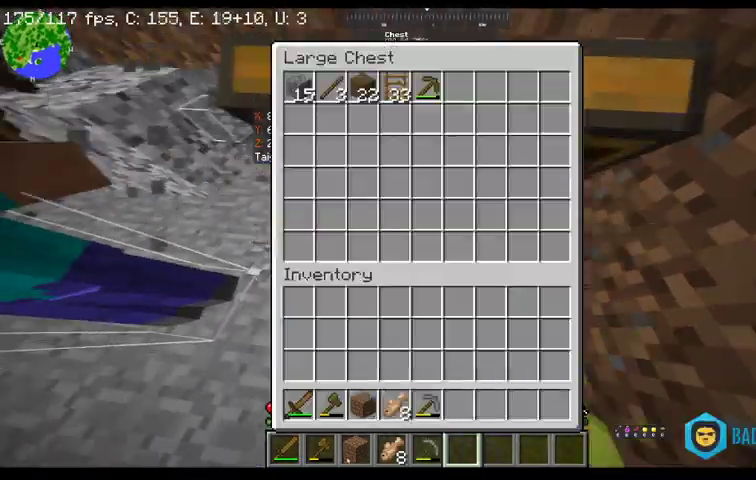
{"keys": [], "mouse": [], "events": []}
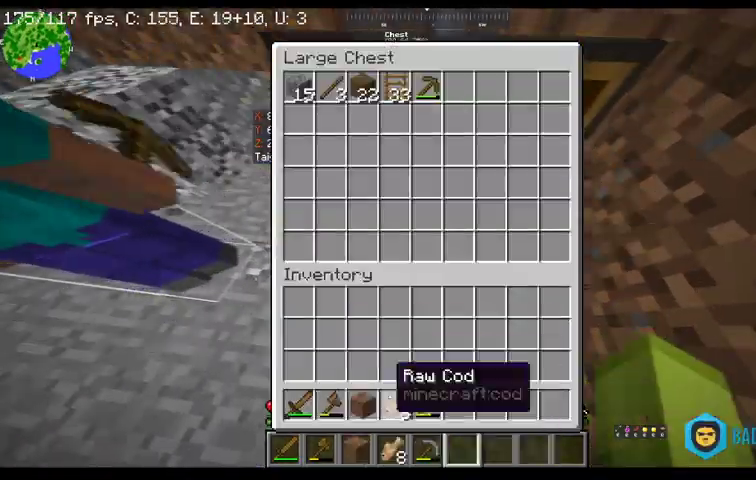
{"keys": [], "mouse": [], "events": []}
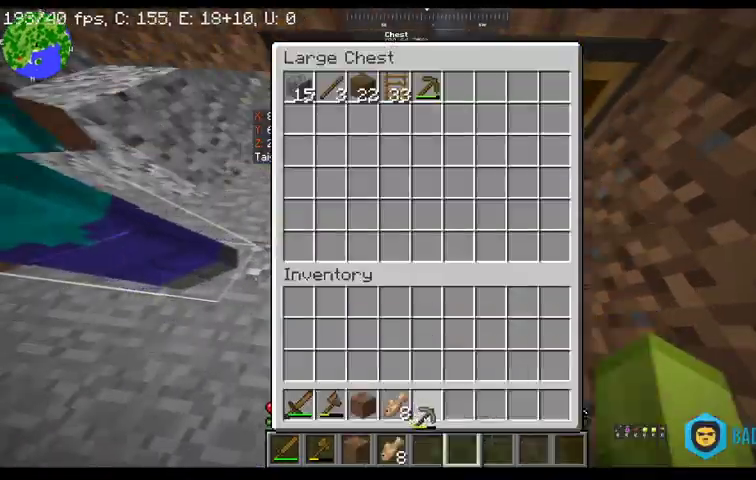
{"keys": [], "mouse": [], "events": []}
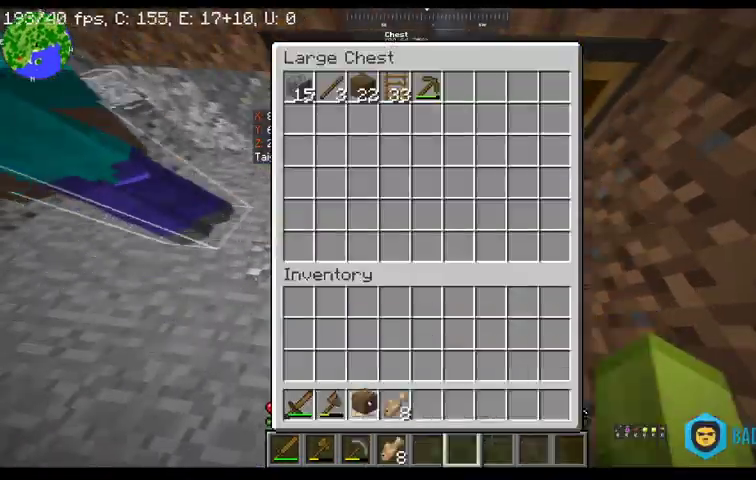
{"keys": [], "mouse": [], "events": []}
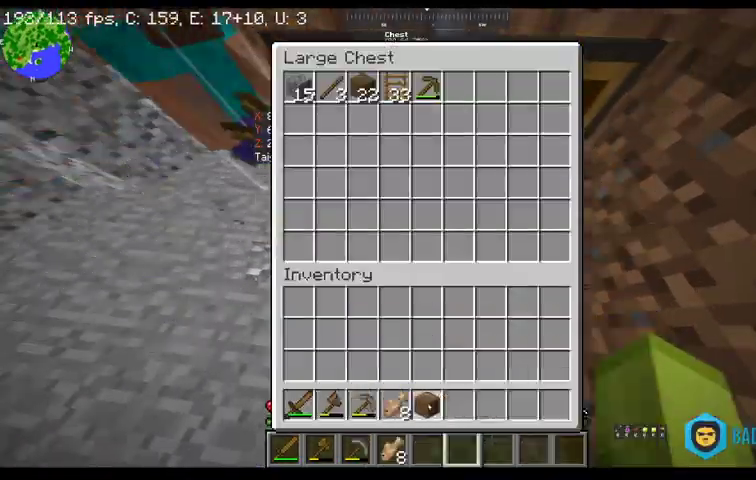
{"keys": [], "mouse": [], "events": []}
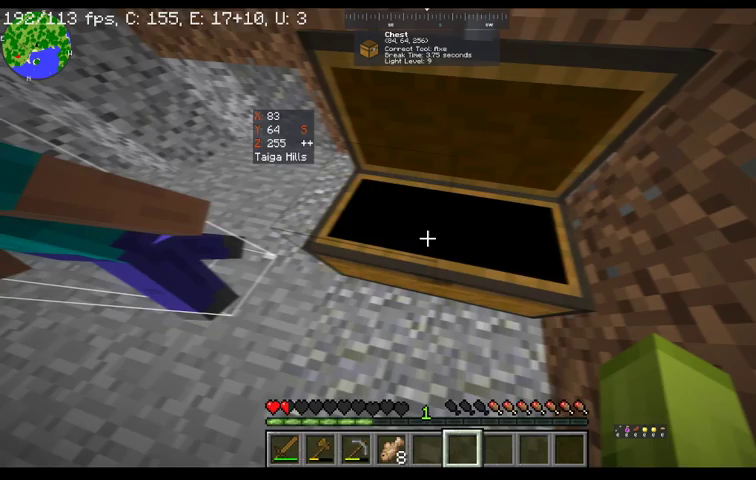
{"keys": ["w"], "mouse": [], "events": [[200, "w", "down"]]}
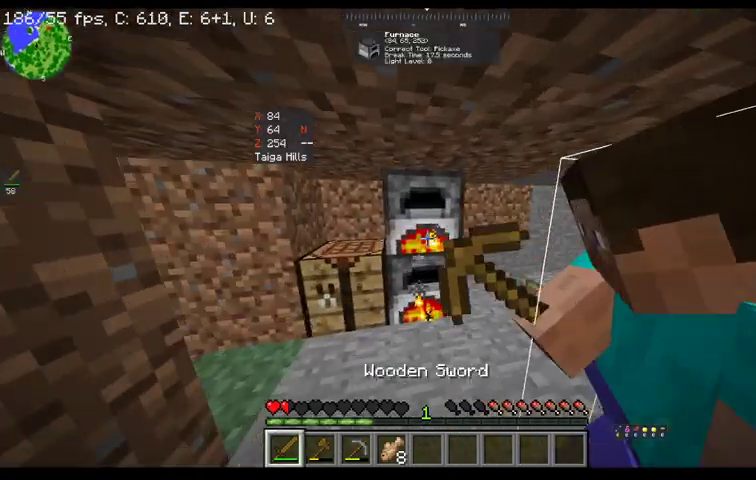
{"keys": [], "mouse": [], "events": [[100, "mouse_right", "down"], [233, "mouse_right", "up"], [267, "w", "up"]]}
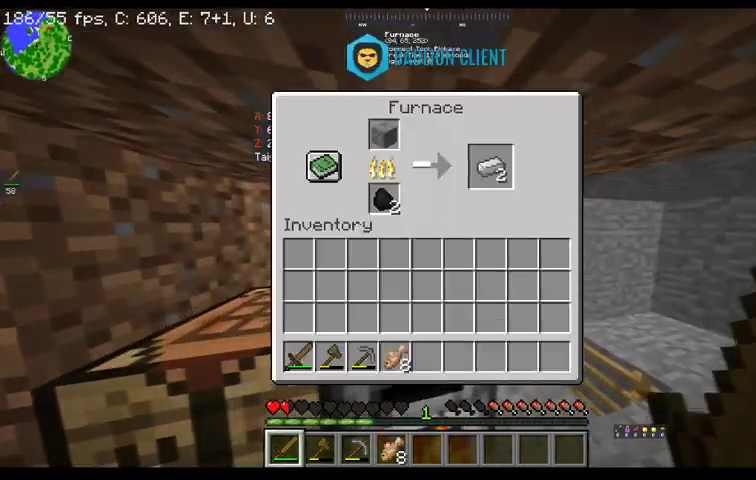
{"keys": [], "mouse": [], "events": []}